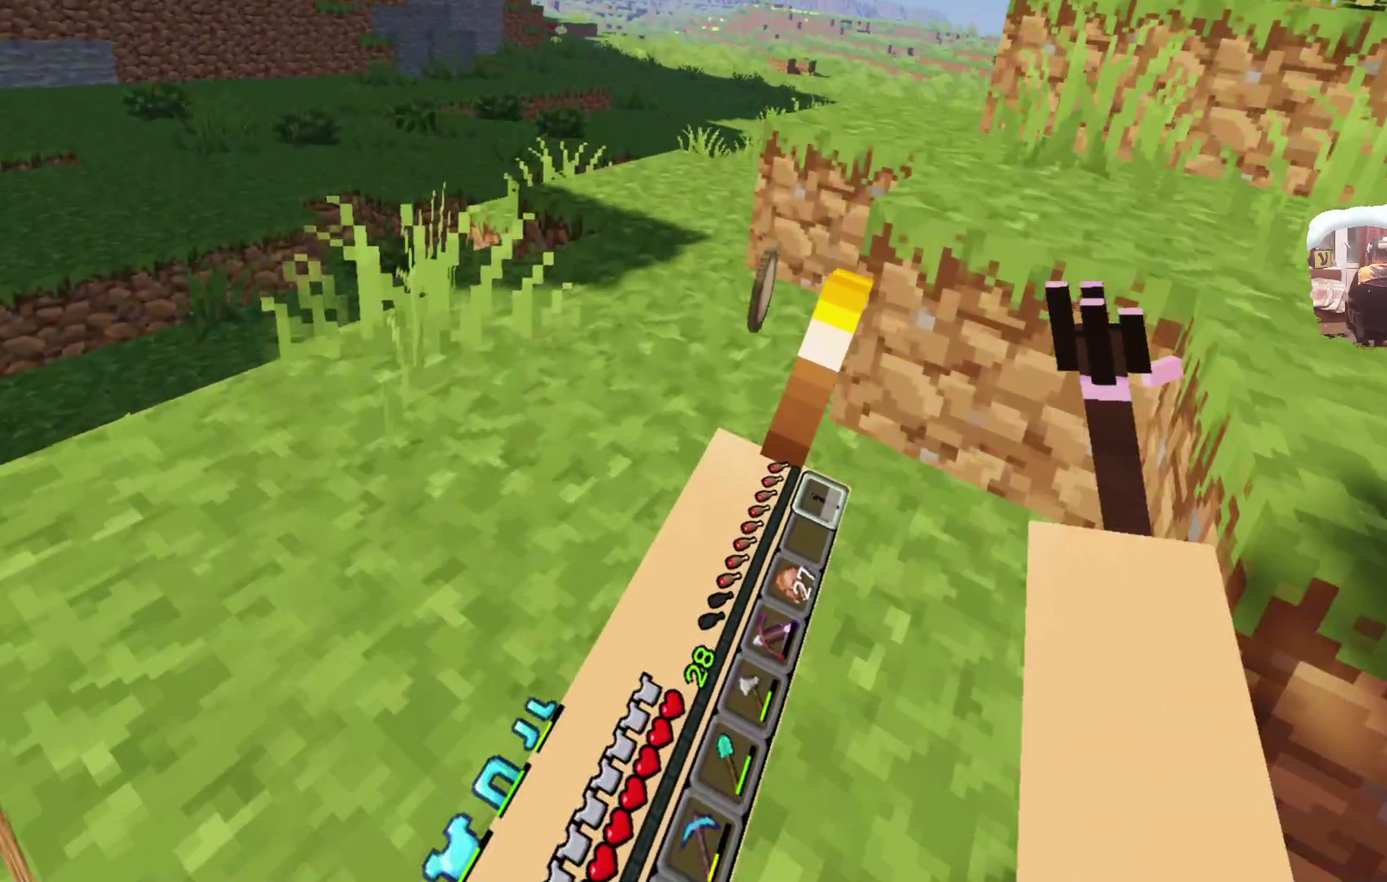
Gameplay with a controller; each line is a JSON object with the inputs held at the frame after it (dt_ms = milliseconds from this image to that frame). "events" lists button and stick changes between this image and that frame as [ms after this image, input, new state], when the widget could be followed in between. Not read: R3.
{"dt_ms": 600, "buttons": [], "left_stick": "center", "right_stick": "center"}
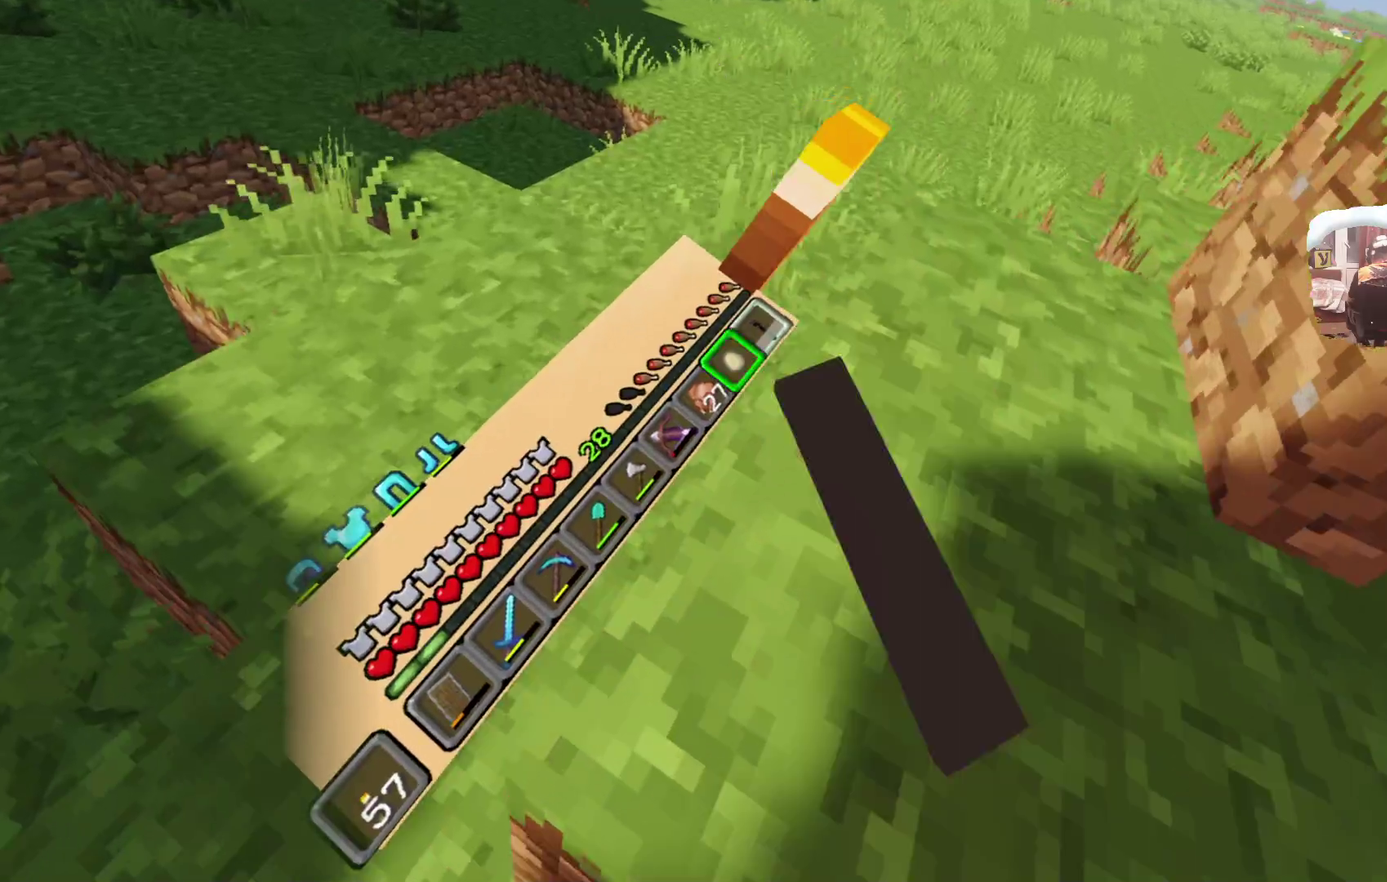
{"dt_ms": 300, "buttons": ["R1"], "left_stick": "center", "right_stick": "center", "events": [[216, "R1", "down"]]}
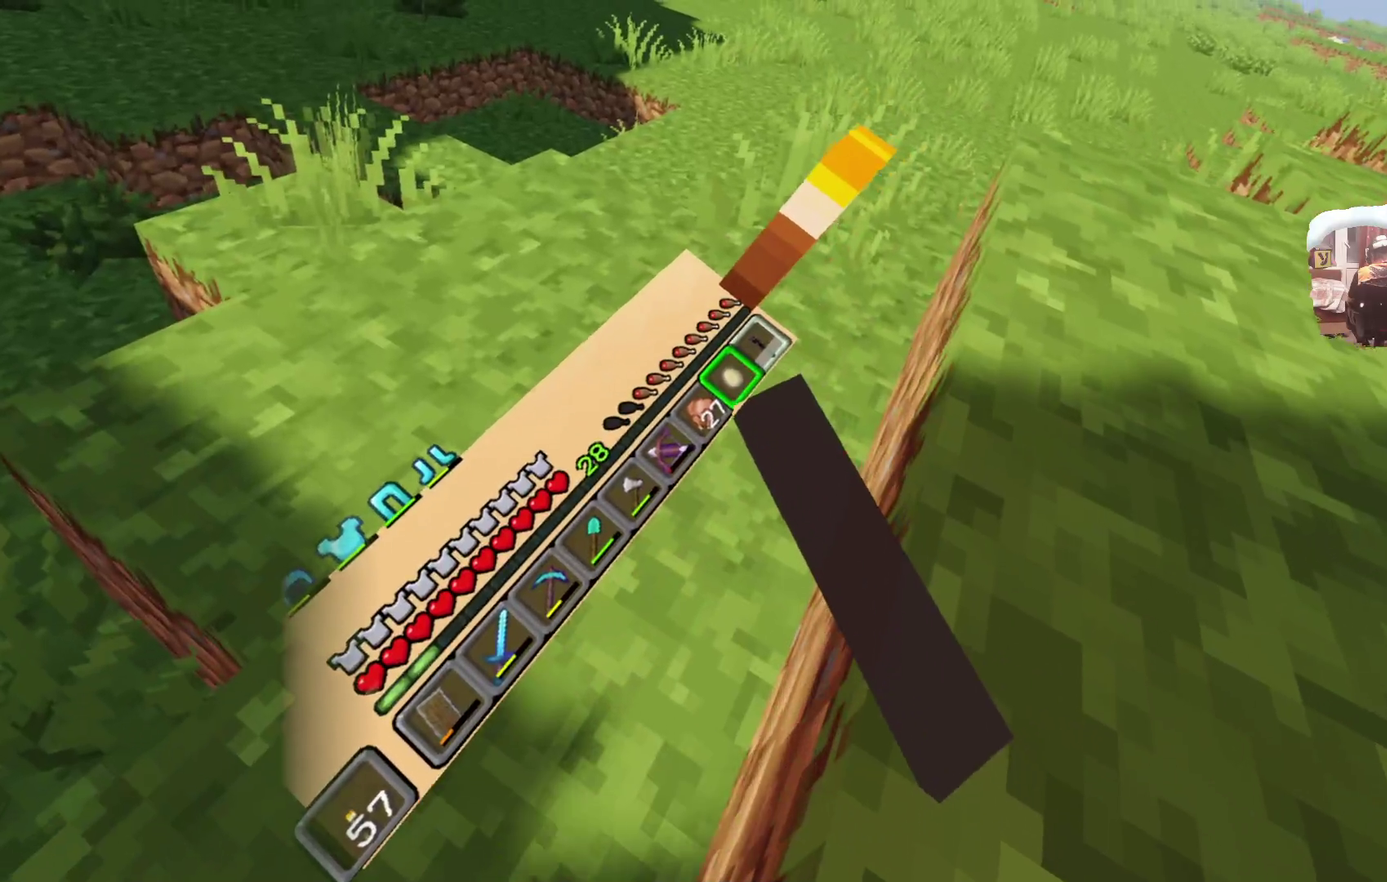
{"dt_ms": 300, "buttons": [], "left_stick": "up", "right_stick": "center", "events": [[33, "R1", "up"], [183, "left_stick", "up"]]}
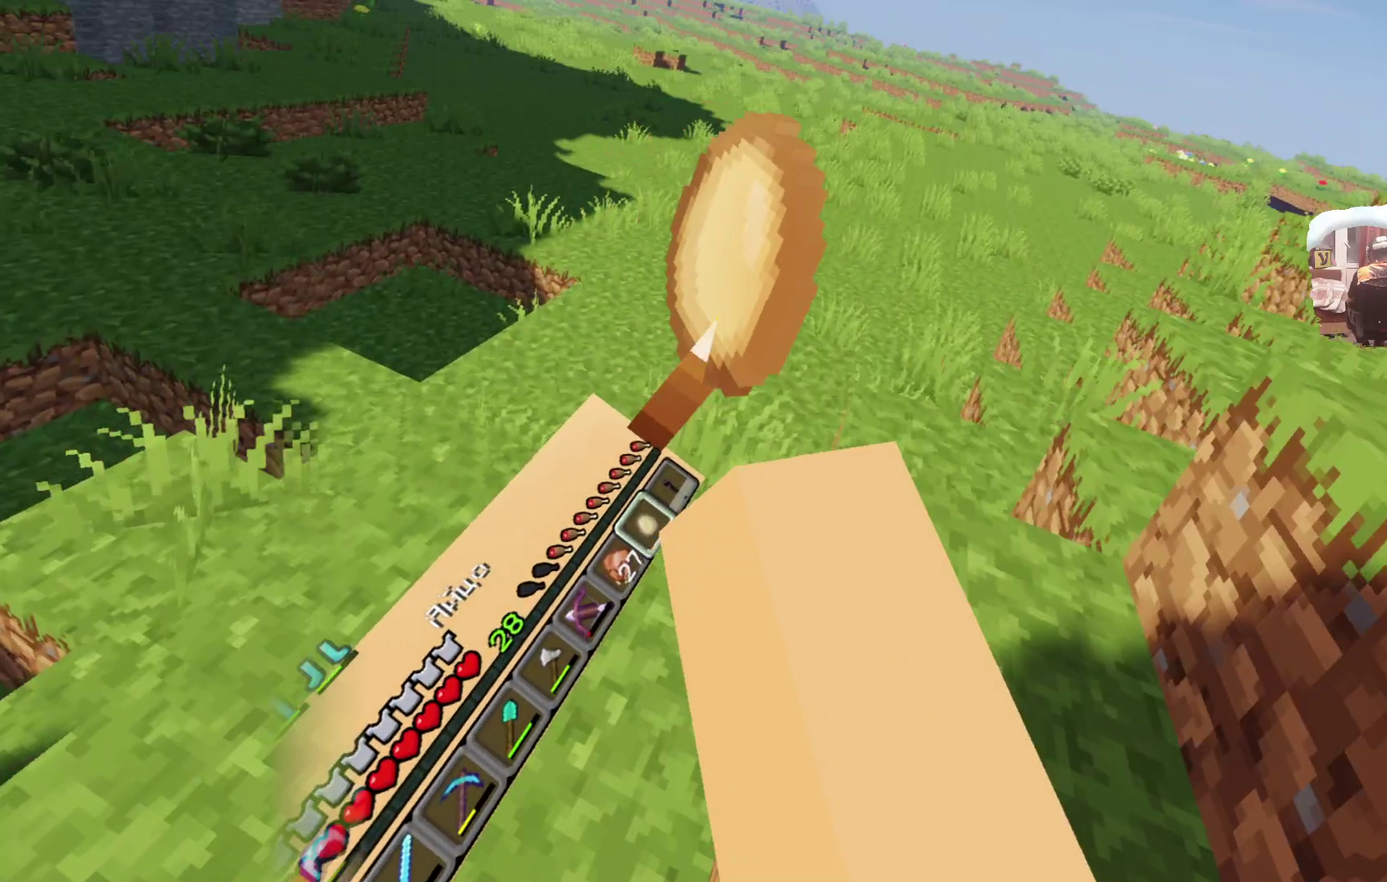
{"dt_ms": 700, "buttons": [], "left_stick": "up", "right_stick": "center"}
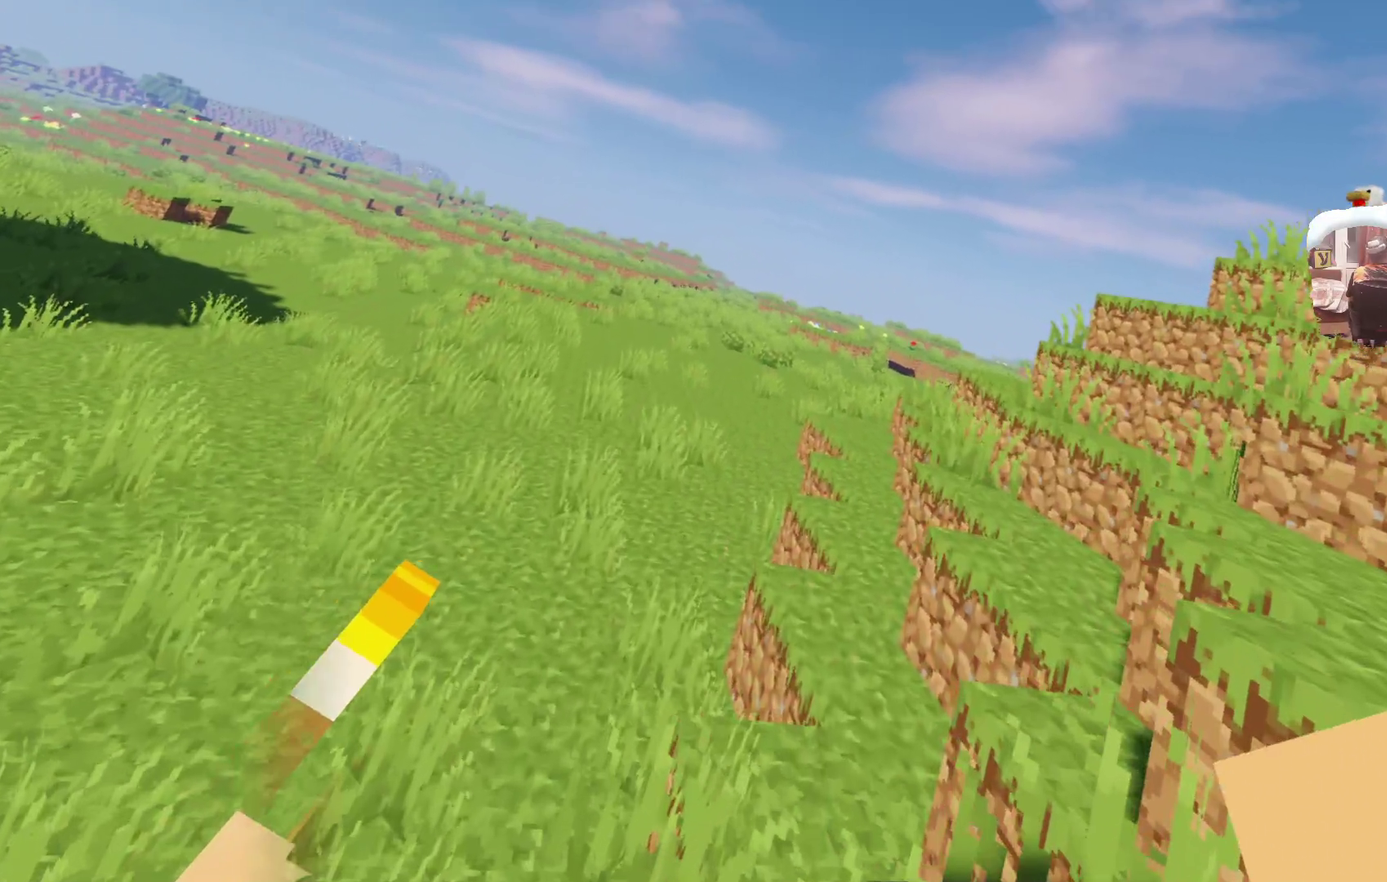
{"dt_ms": 500, "buttons": [], "left_stick": "center", "right_stick": "center", "events": [[200, "R1", "down"], [466, "left_stick", "center"], [483, "R1", "up"]]}
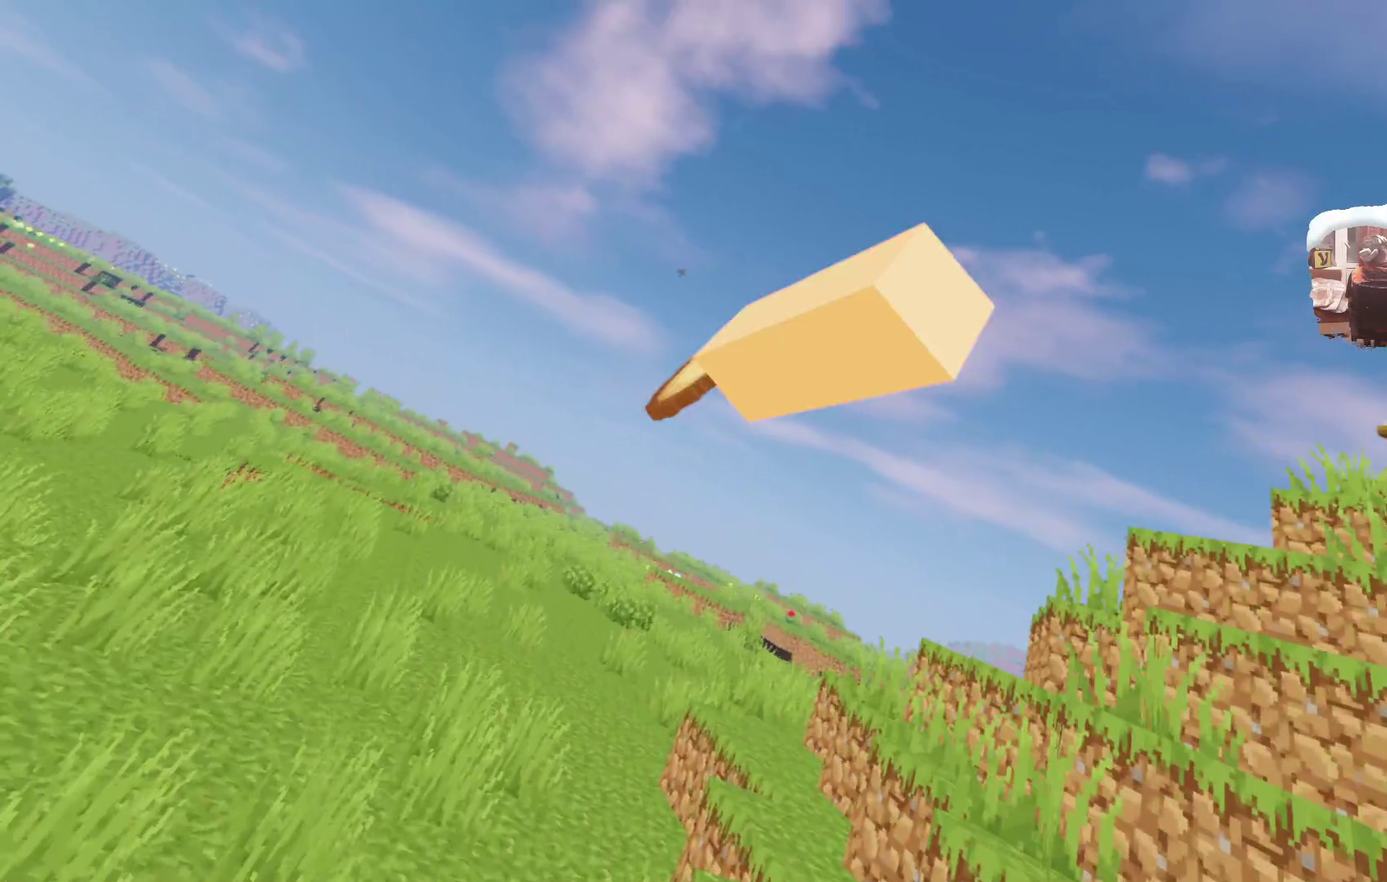
{"dt_ms": 500, "buttons": [], "left_stick": "center", "right_stick": "center", "events": []}
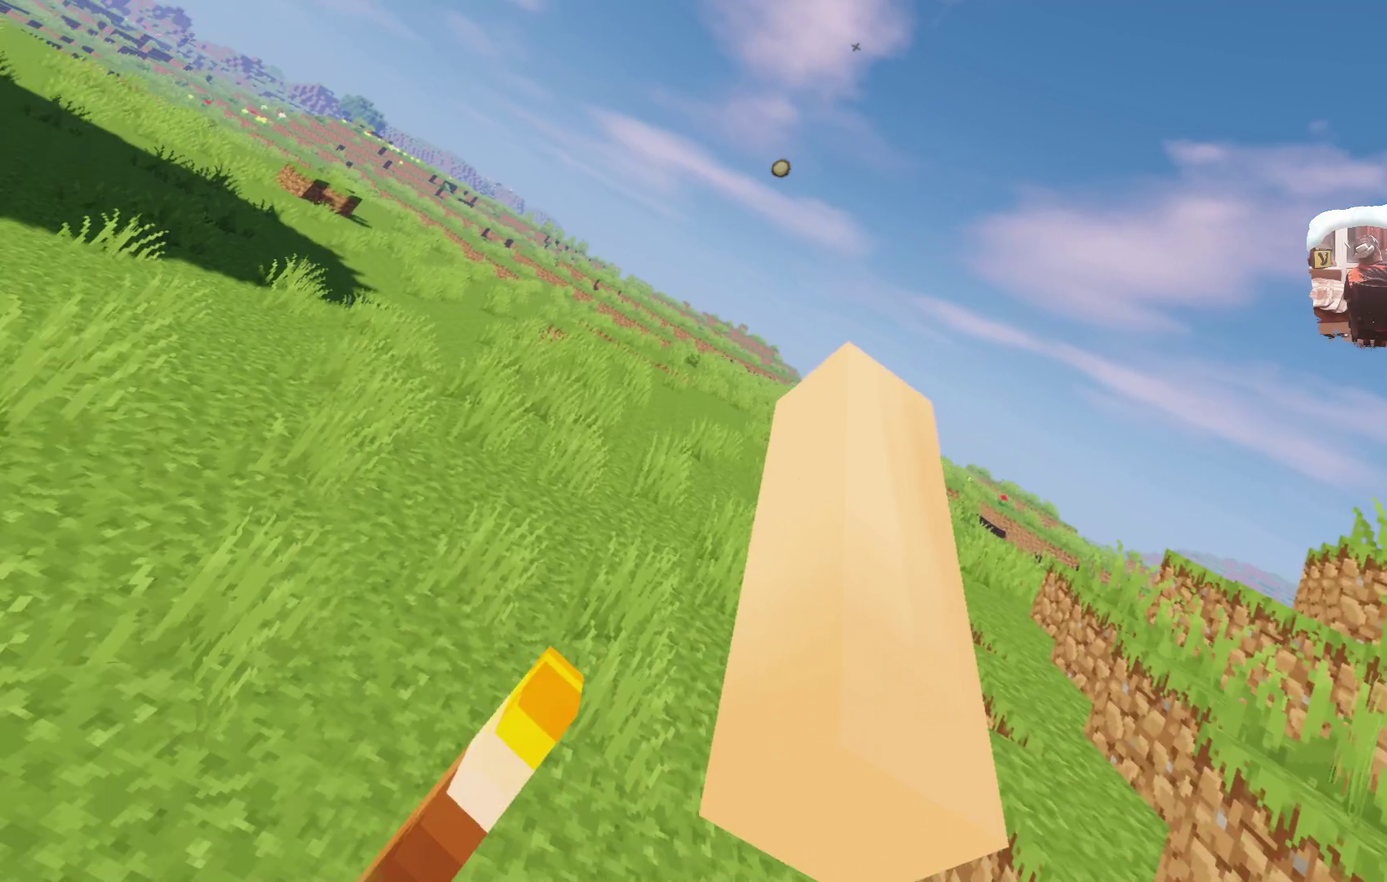
{"dt_ms": 500, "buttons": [], "left_stick": "up", "right_stick": "center", "events": [[166, "left_stick", "up"]]}
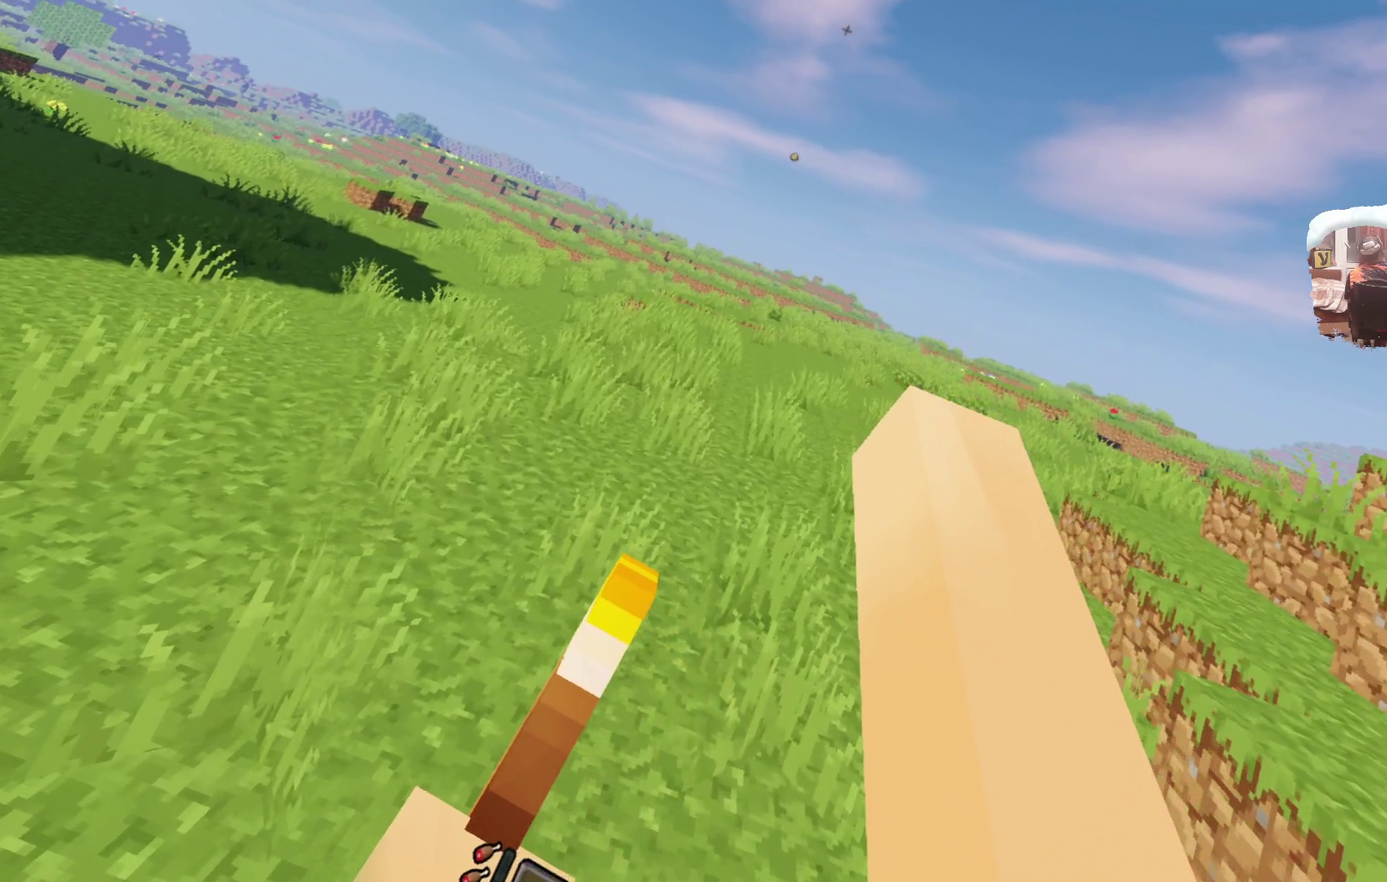
{"dt_ms": 600, "buttons": [], "left_stick": "up", "right_stick": "center", "events": []}
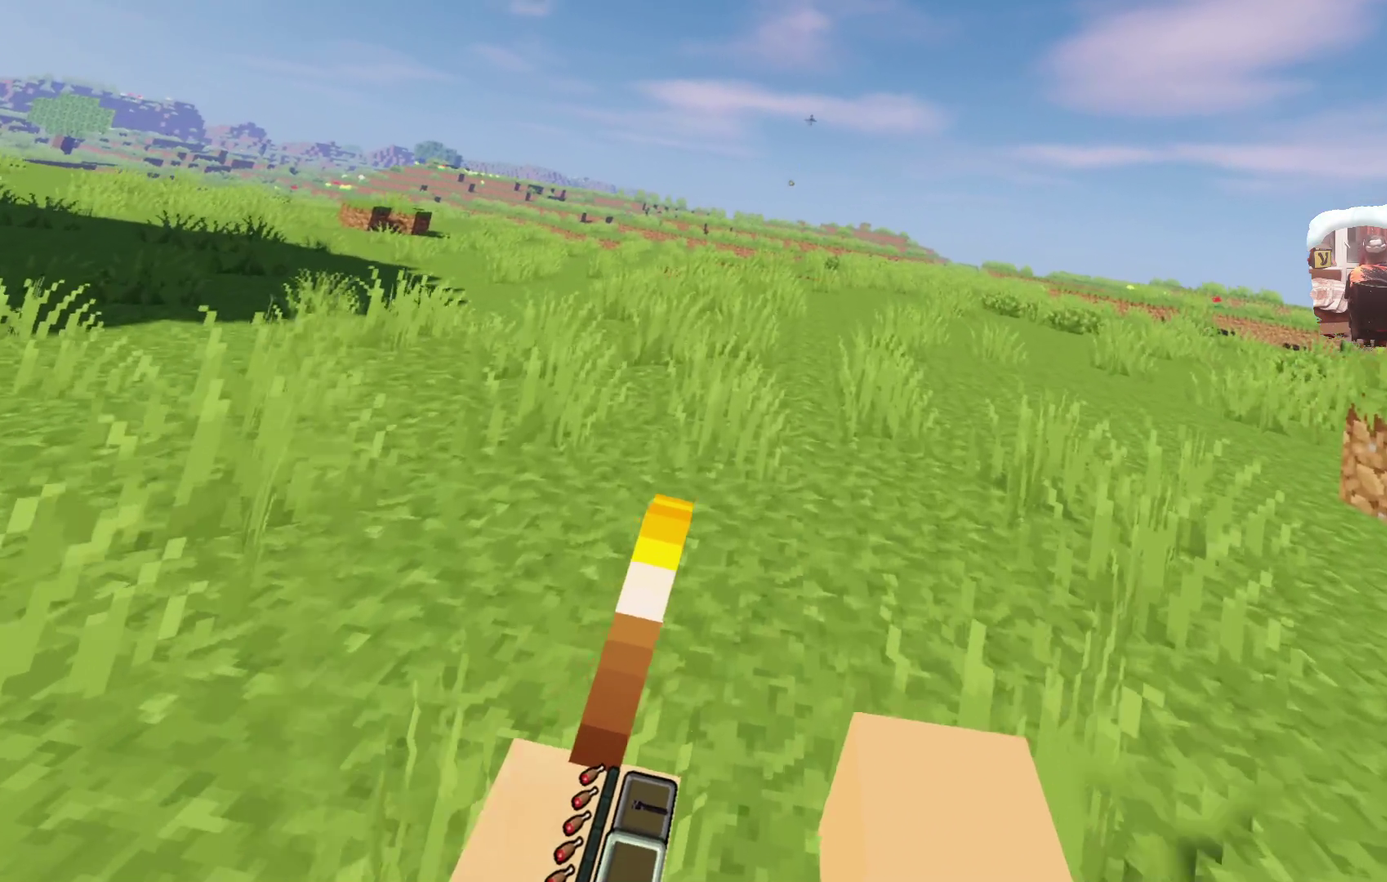
{"dt_ms": 400, "buttons": [], "left_stick": "up", "right_stick": "center", "events": []}
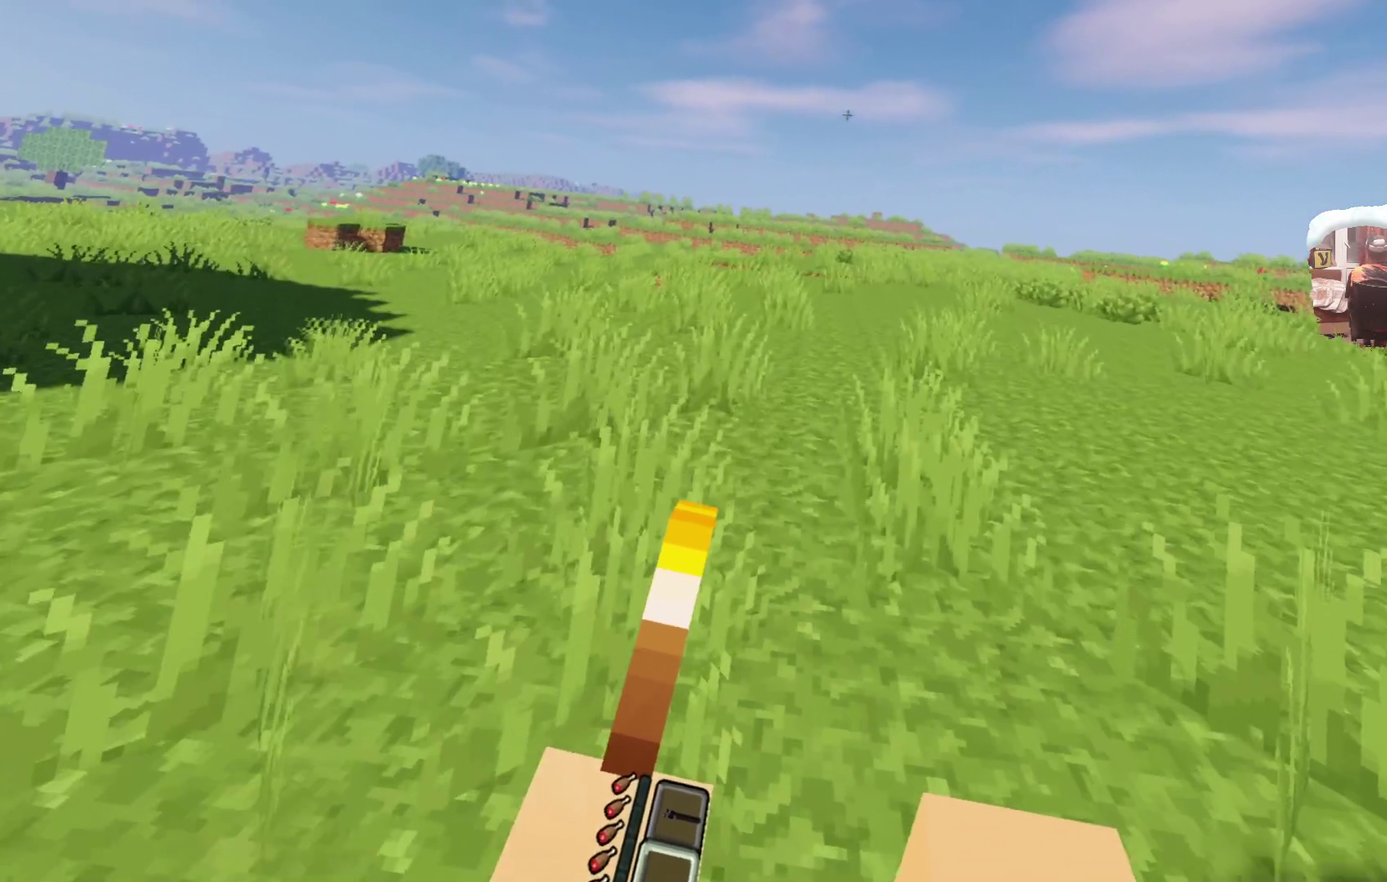
{"dt_ms": 500, "buttons": [], "left_stick": "up", "right_stick": "center", "events": []}
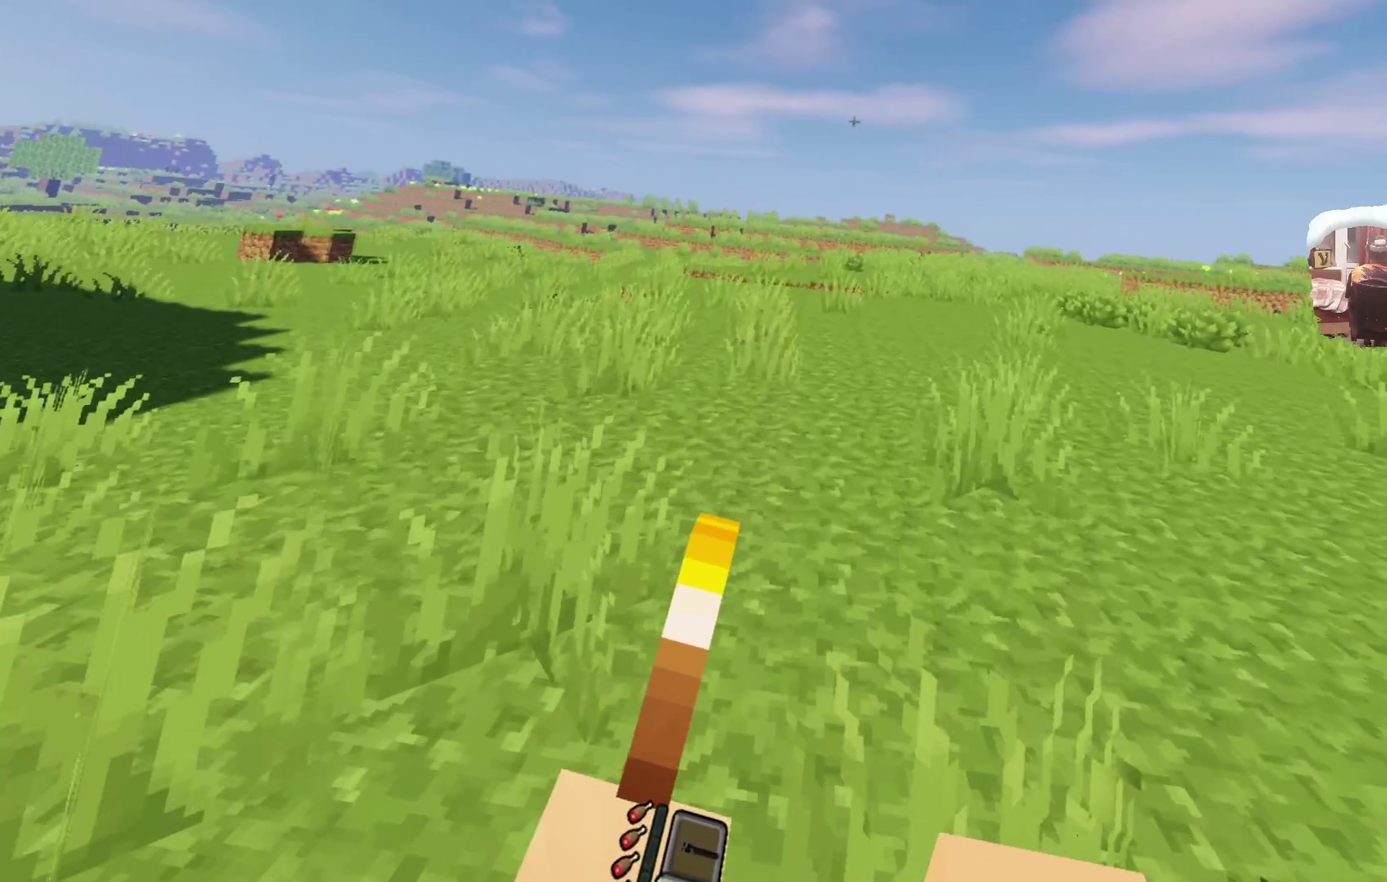
{"dt_ms": 500, "buttons": [], "left_stick": "up-right", "right_stick": "center", "events": [[250, "left_stick", "up-right"]]}
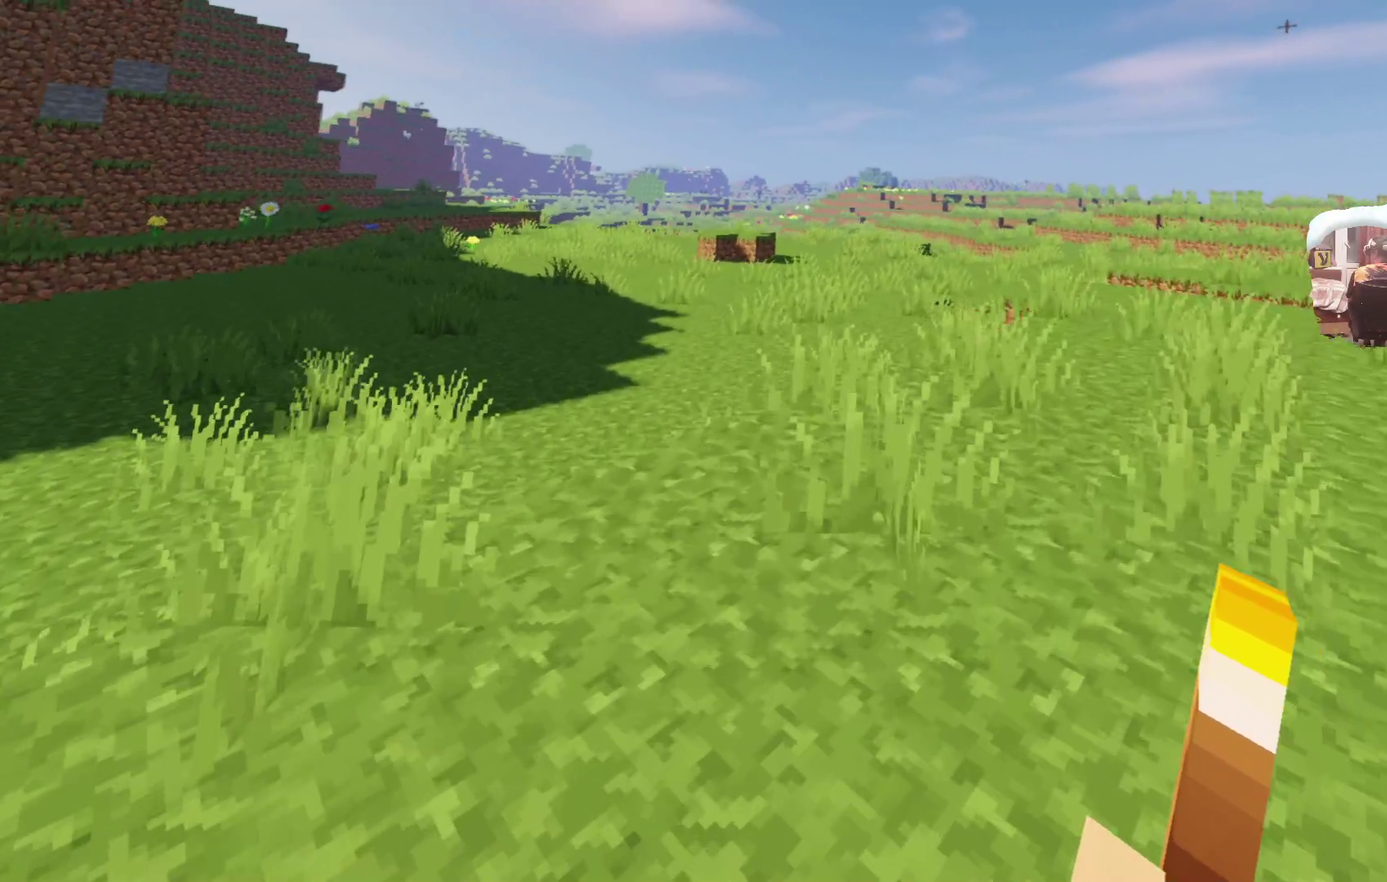
{"dt_ms": 600, "buttons": [], "left_stick": "up-right", "right_stick": "center"}
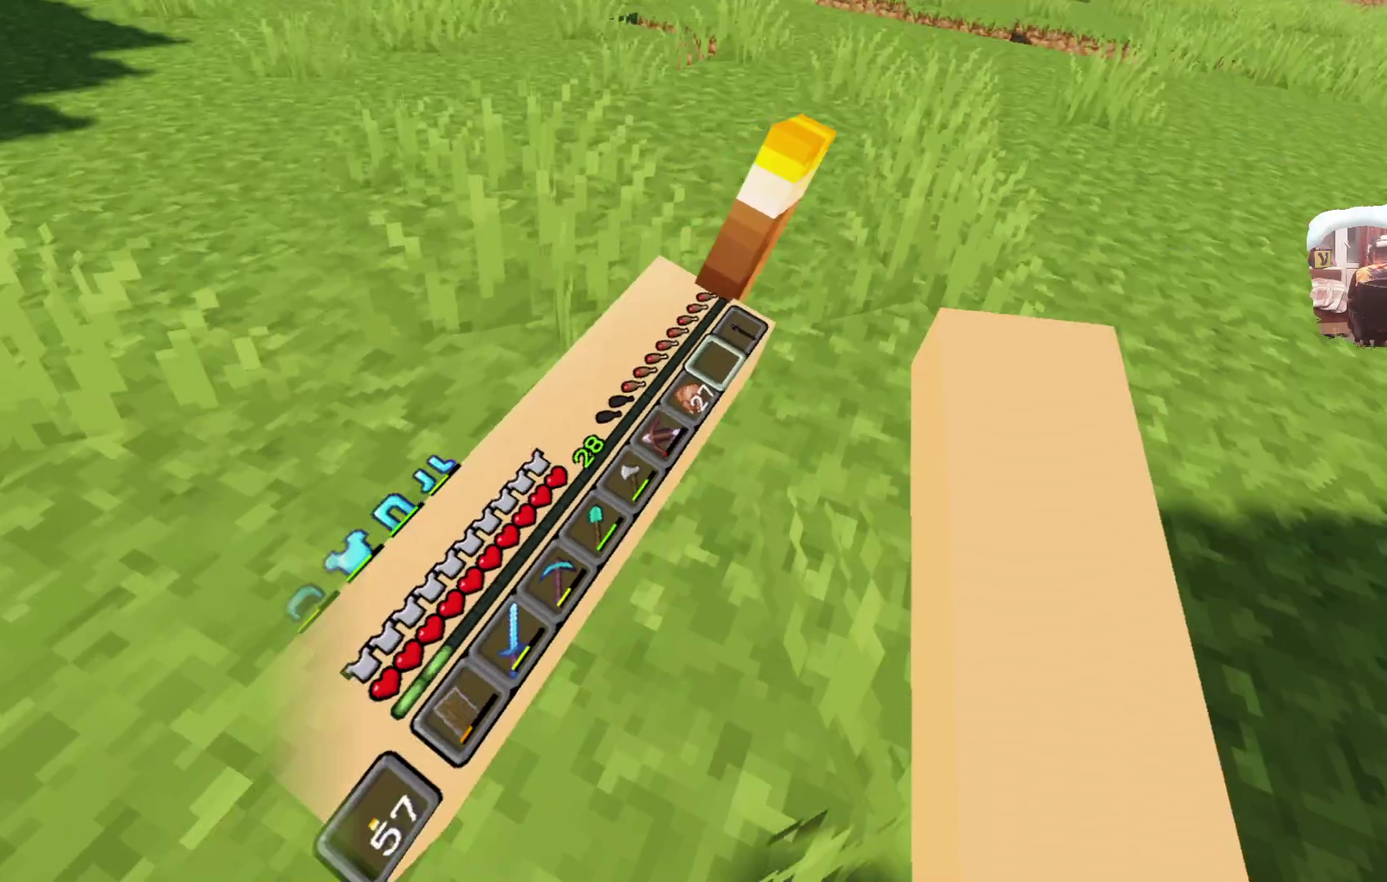
{"dt_ms": 400, "buttons": ["R1"], "left_stick": "up-right", "right_stick": "center", "events": [[383, "R1", "down"]]}